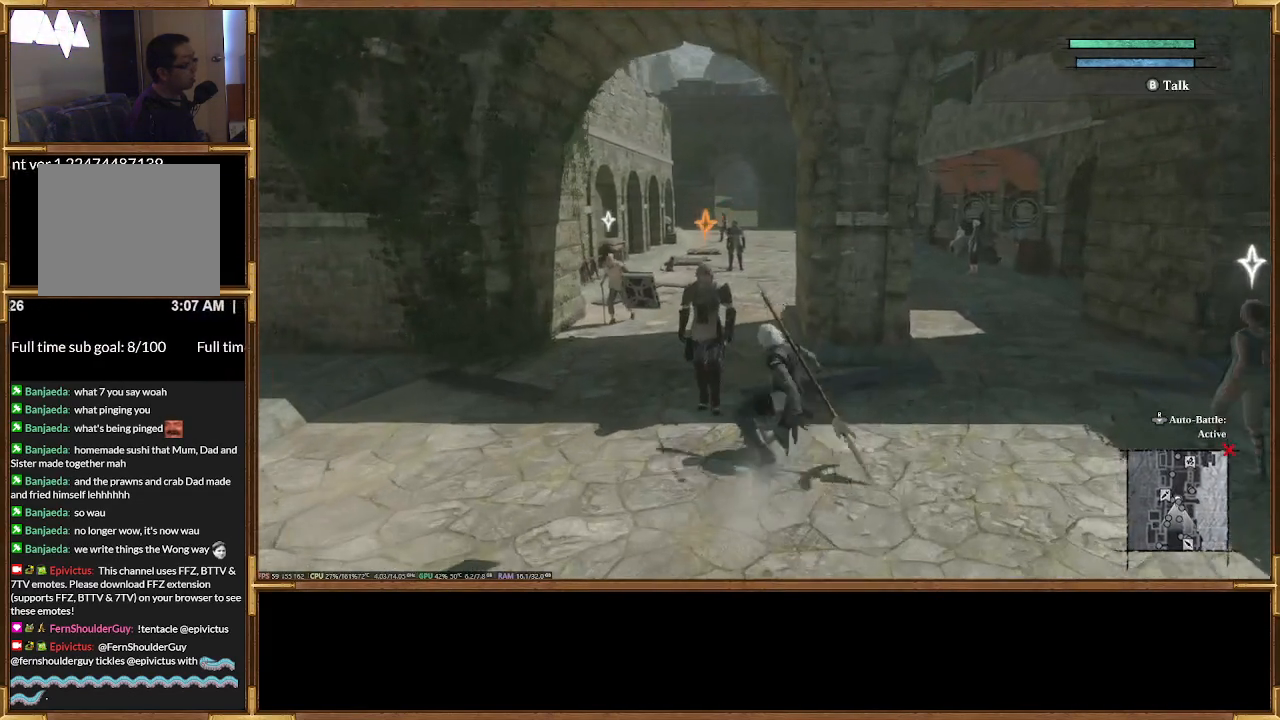
Gameplay with a controller (PlayStation layout); each line is a JSON object with the inputs held at the frame after it (dt_ms = milliseconds from this image to that frame). "events" lists button and stick changes between this image and that frame as [ms after this image, input, new state], when the widget could be followed in between. Not read: left_stick right_stick.
{"dt_ms": 500, "buttons": ["R2"], "events": [[433, "R2", "down"]]}
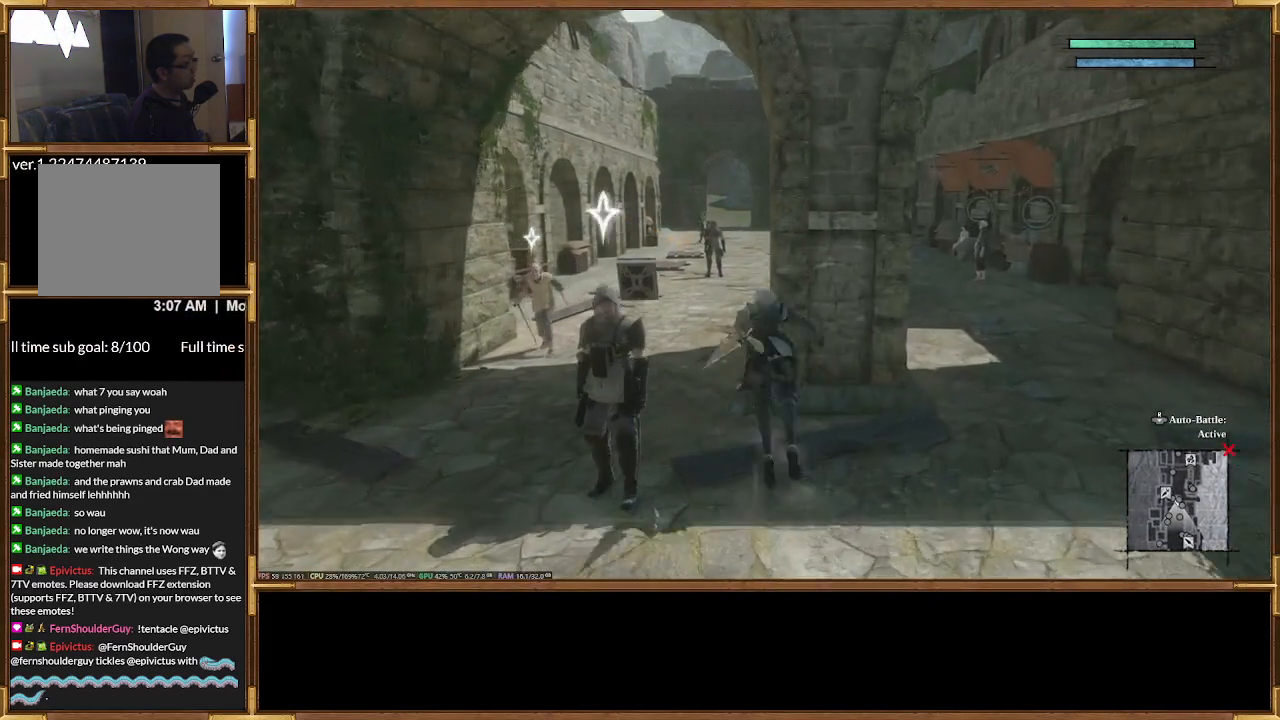
{"dt_ms": 500, "buttons": [], "events": [[33, "R2", "up"]]}
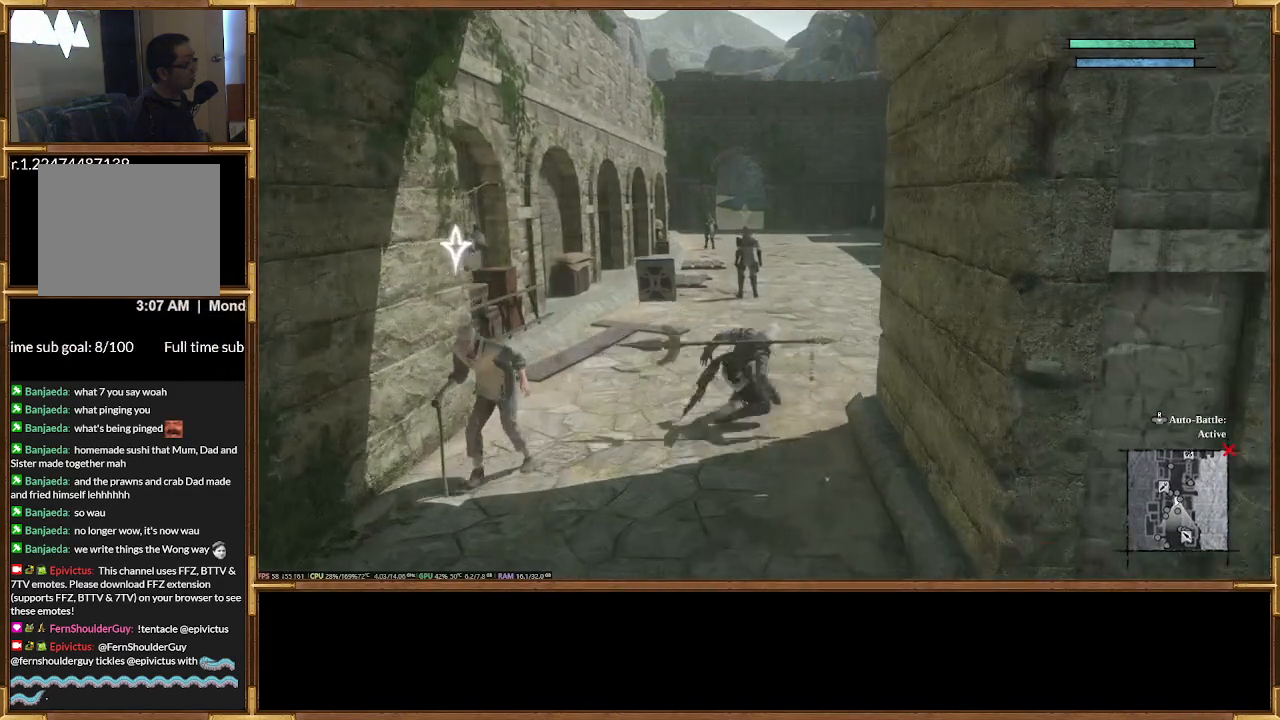
{"dt_ms": 500, "buttons": [], "events": []}
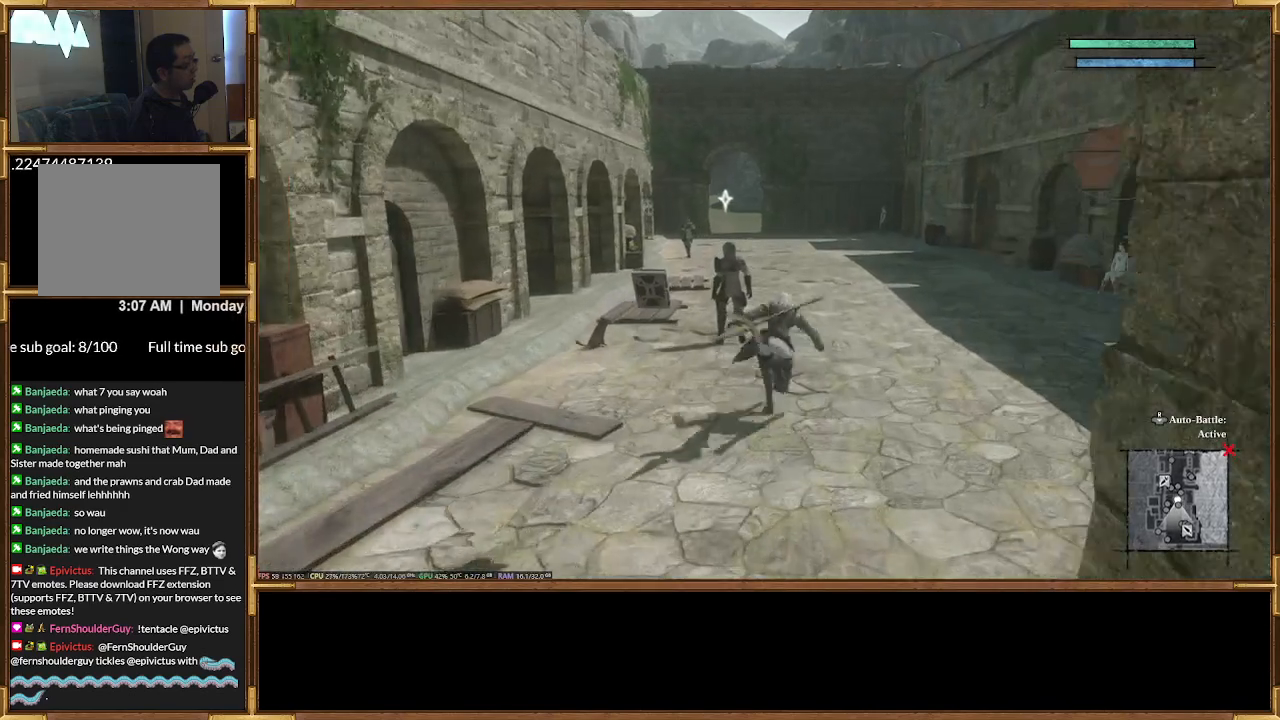
{"dt_ms": 500, "buttons": [], "events": []}
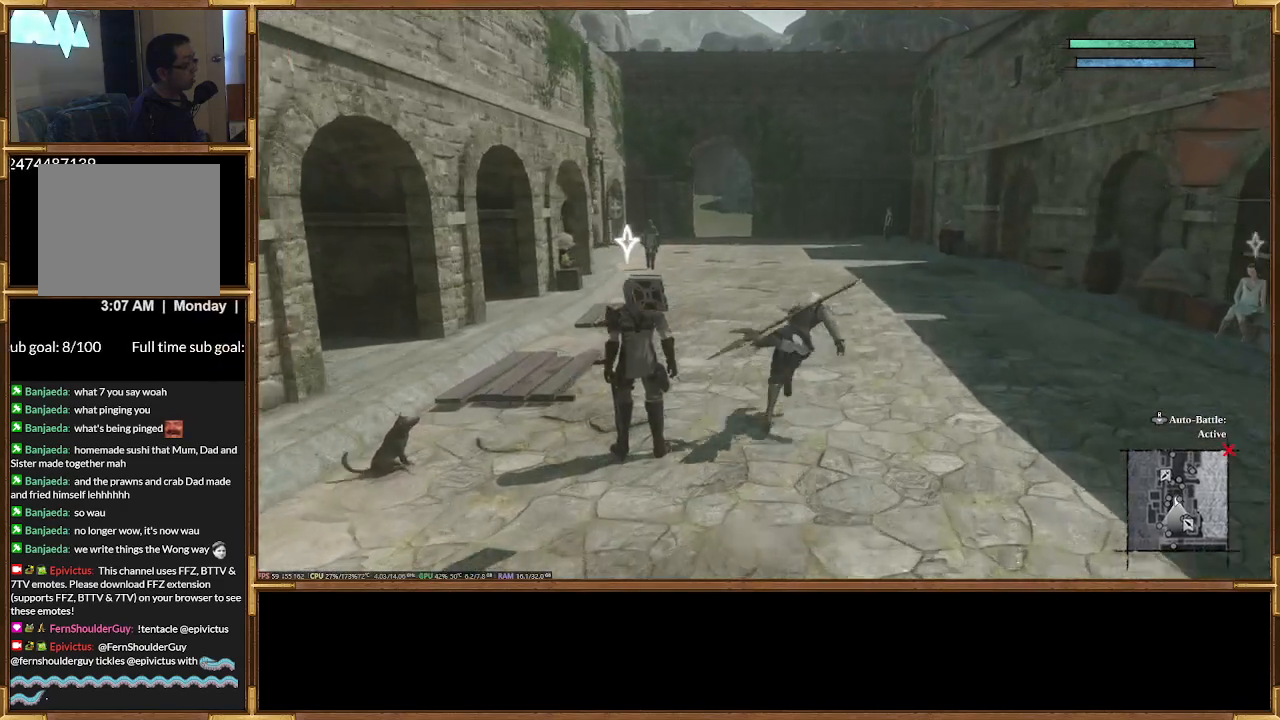
{"dt_ms": 500, "buttons": [], "events": []}
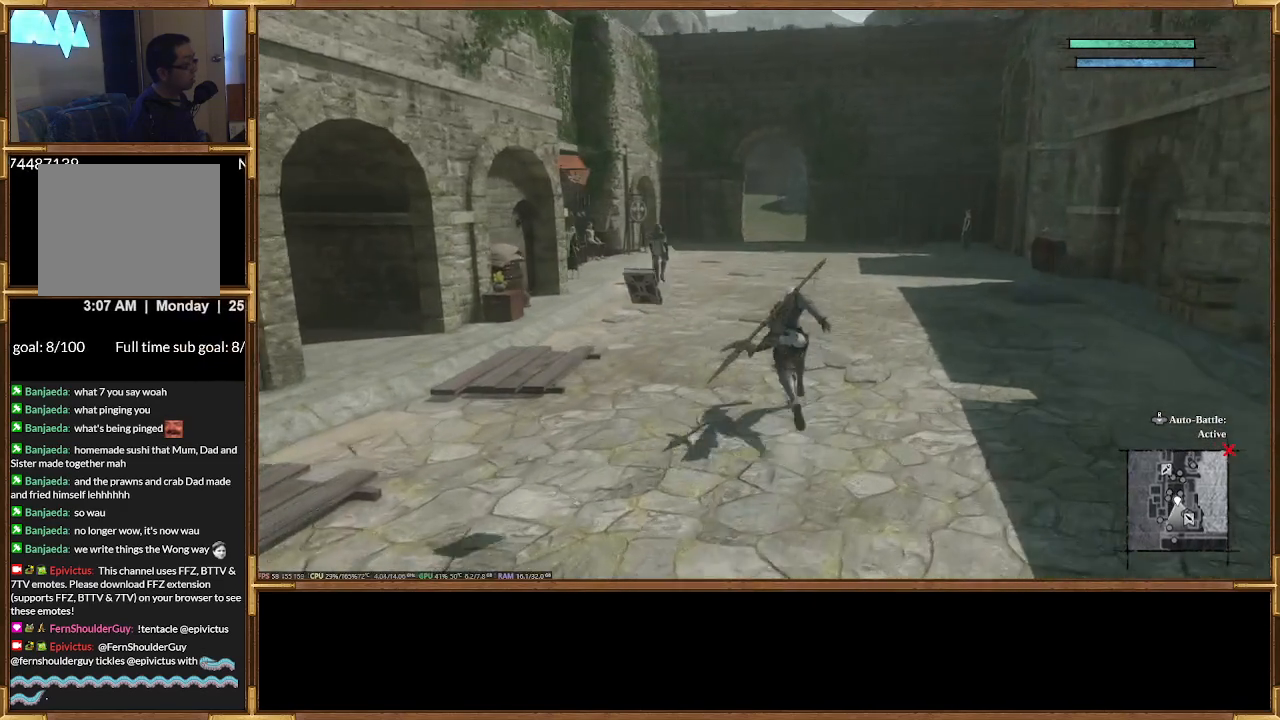
{"dt_ms": 500, "buttons": [], "events": []}
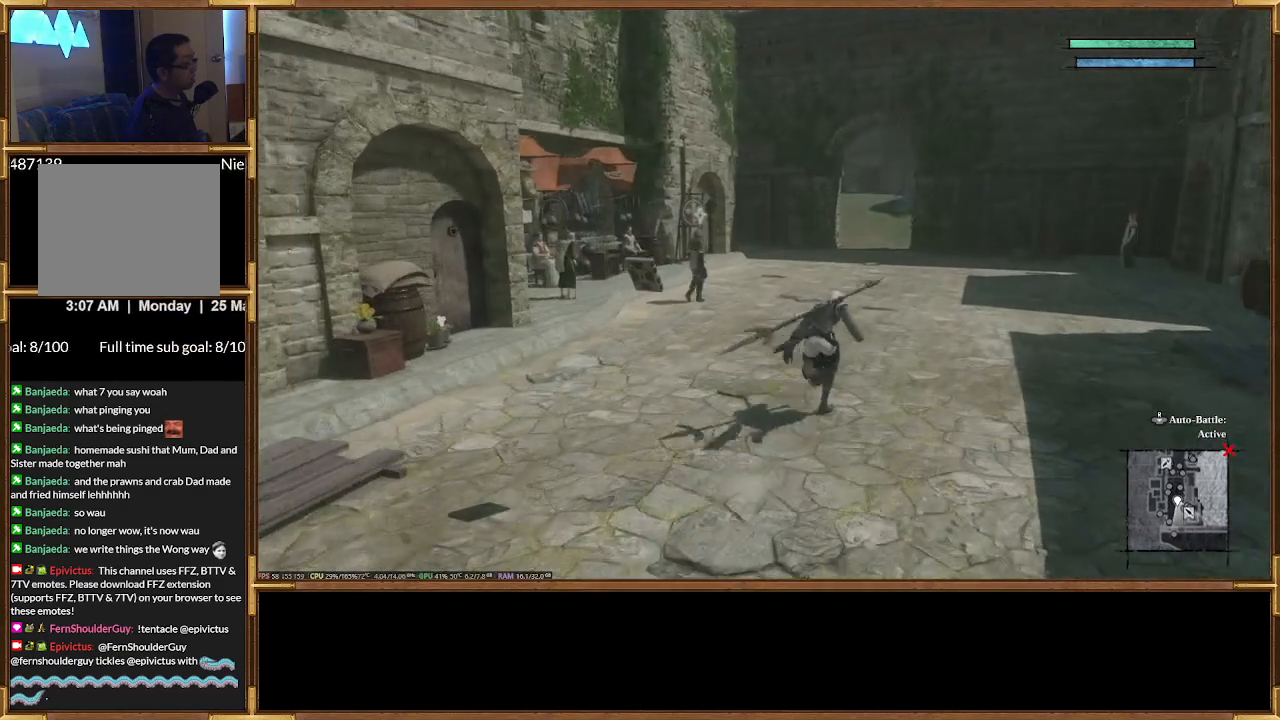
{"dt_ms": 500, "buttons": [], "events": []}
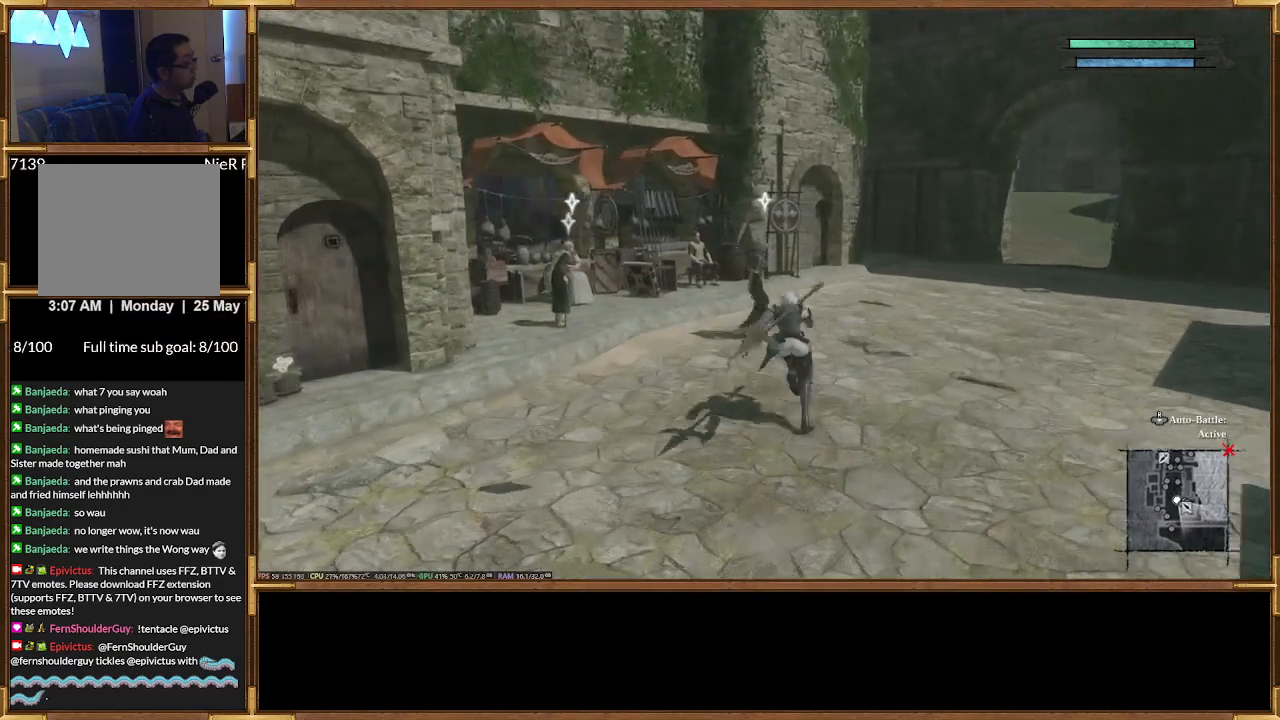
{"dt_ms": 500, "buttons": [], "events": []}
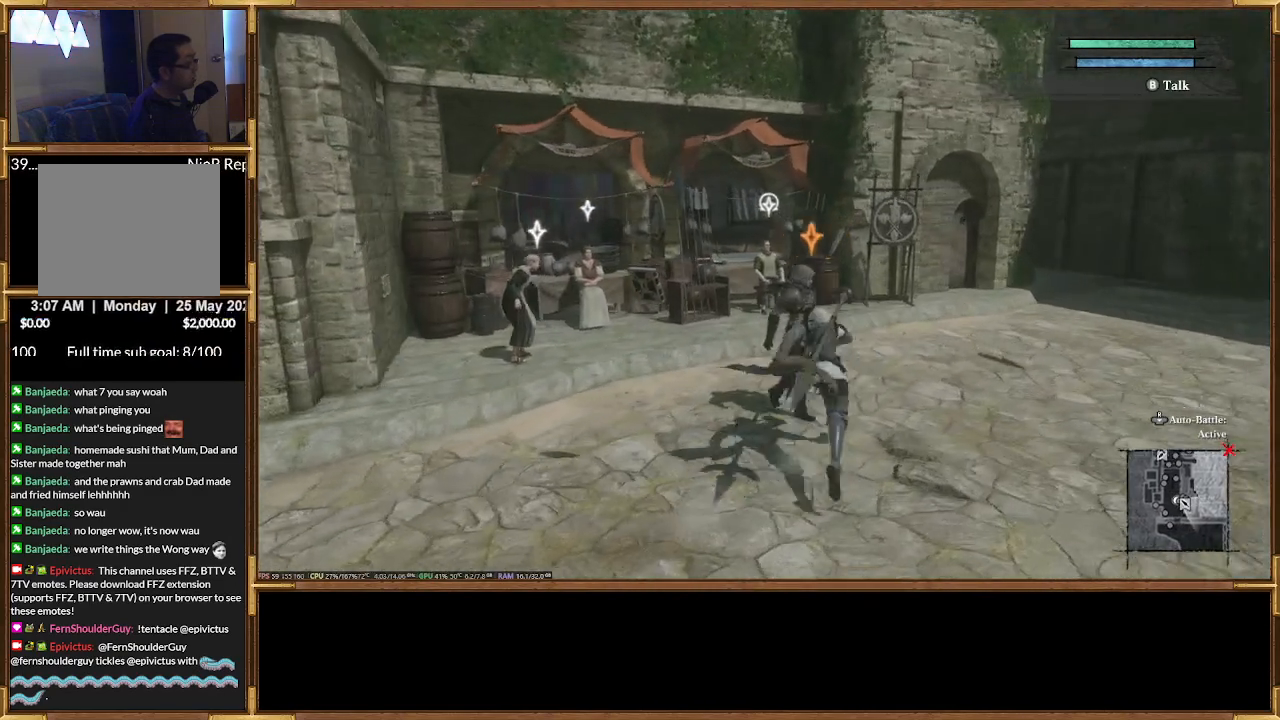
{"dt_ms": 500, "buttons": [], "events": []}
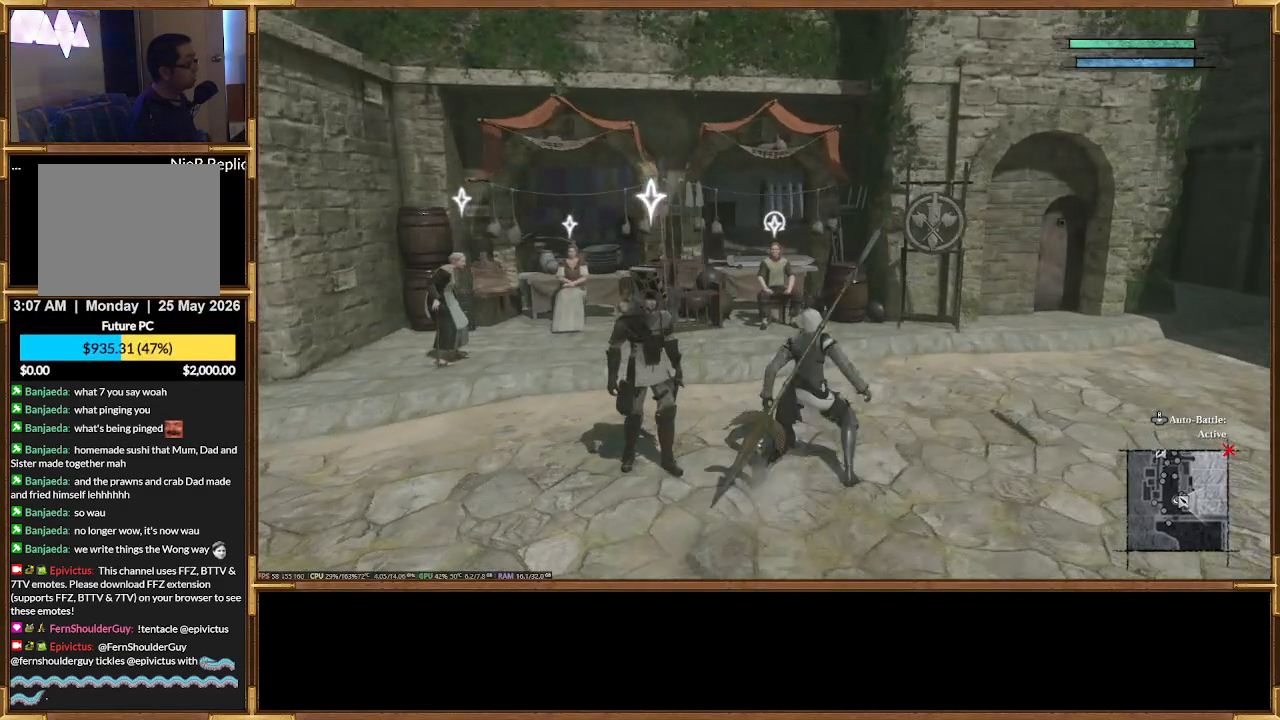
{"dt_ms": 500, "buttons": [], "events": []}
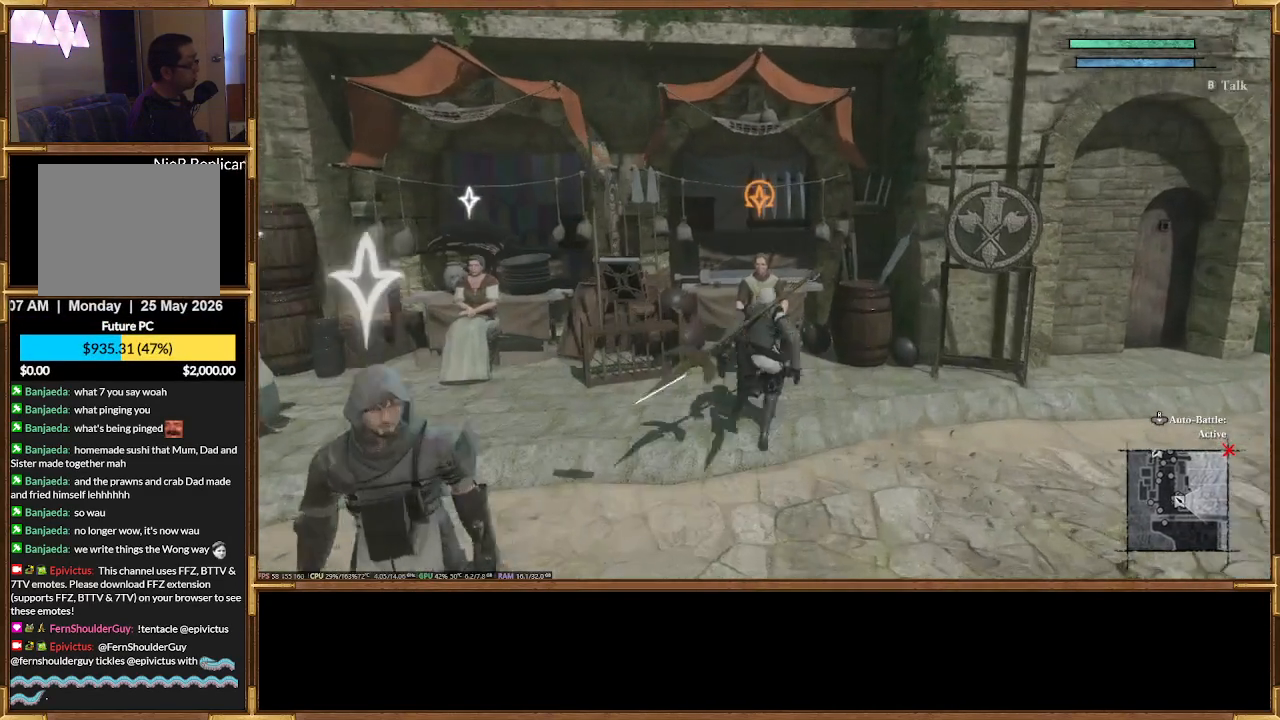
{"dt_ms": 500, "buttons": [], "events": [[67, "CIRCLE", "down"], [167, "CIRCLE", "up"]]}
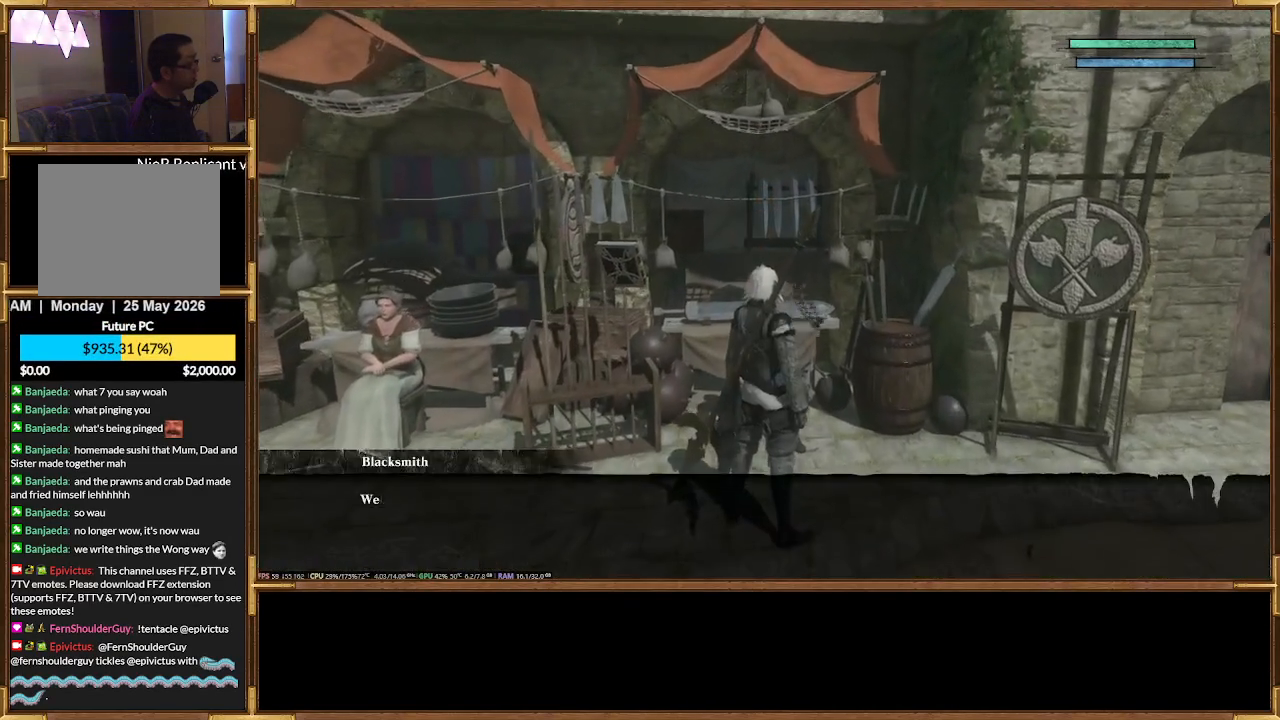
{"dt_ms": 500, "buttons": []}
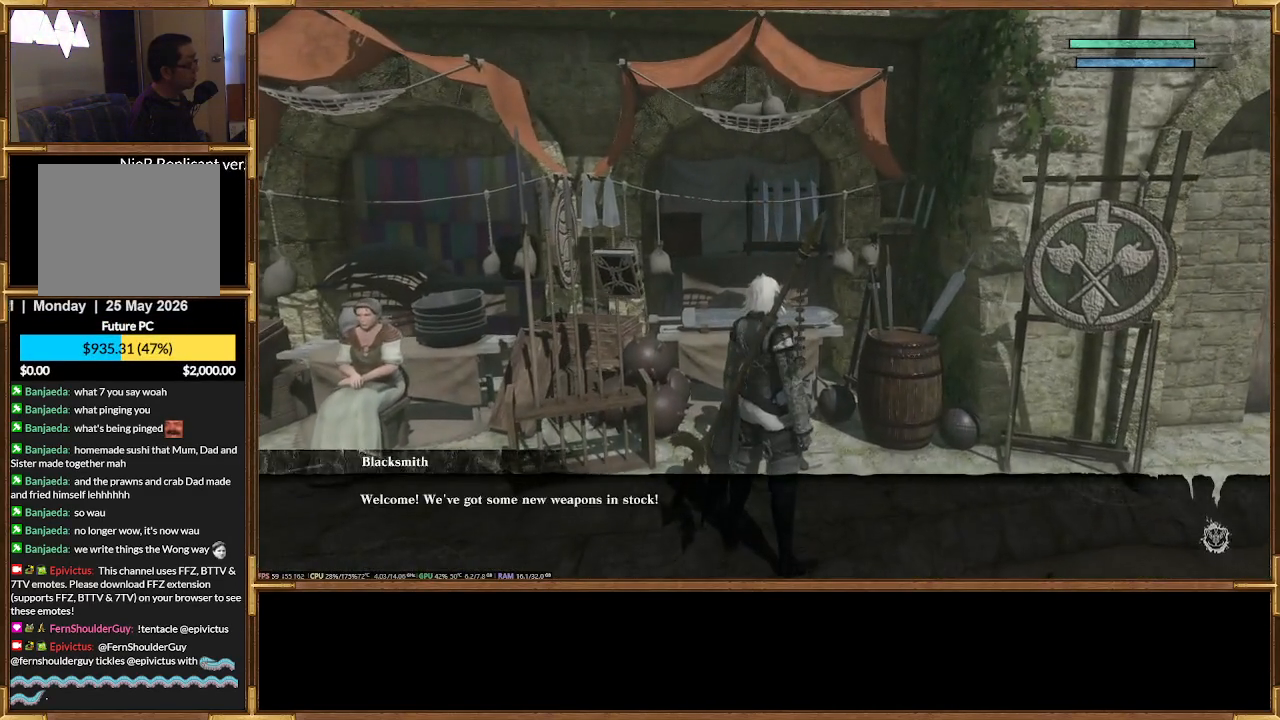
{"dt_ms": 500, "buttons": []}
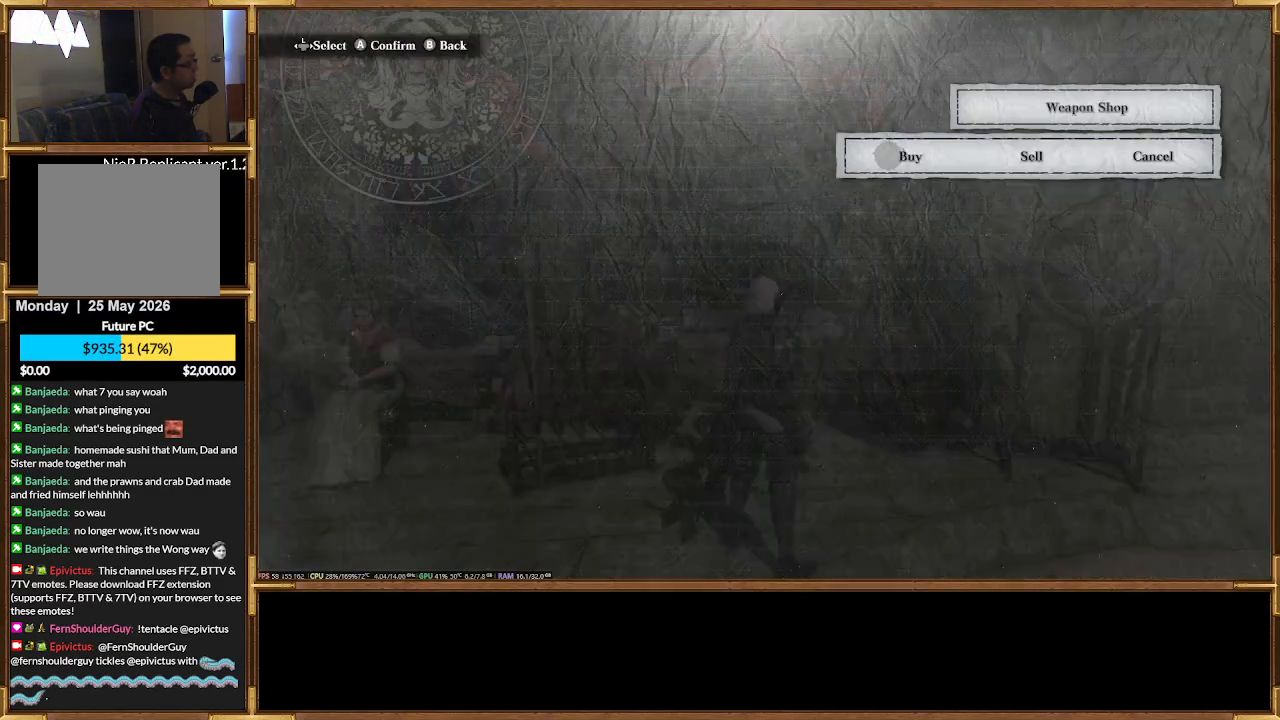
{"dt_ms": 1000, "buttons": []}
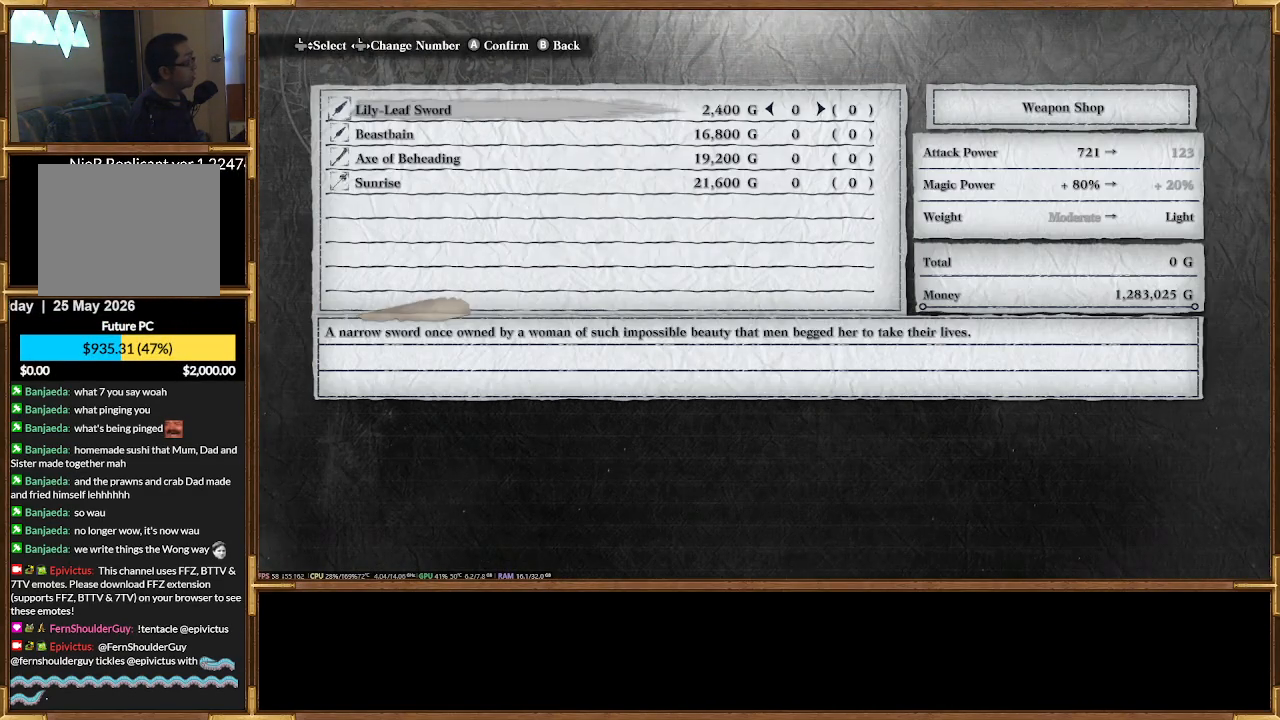
{"dt_ms": 500, "buttons": [], "events": []}
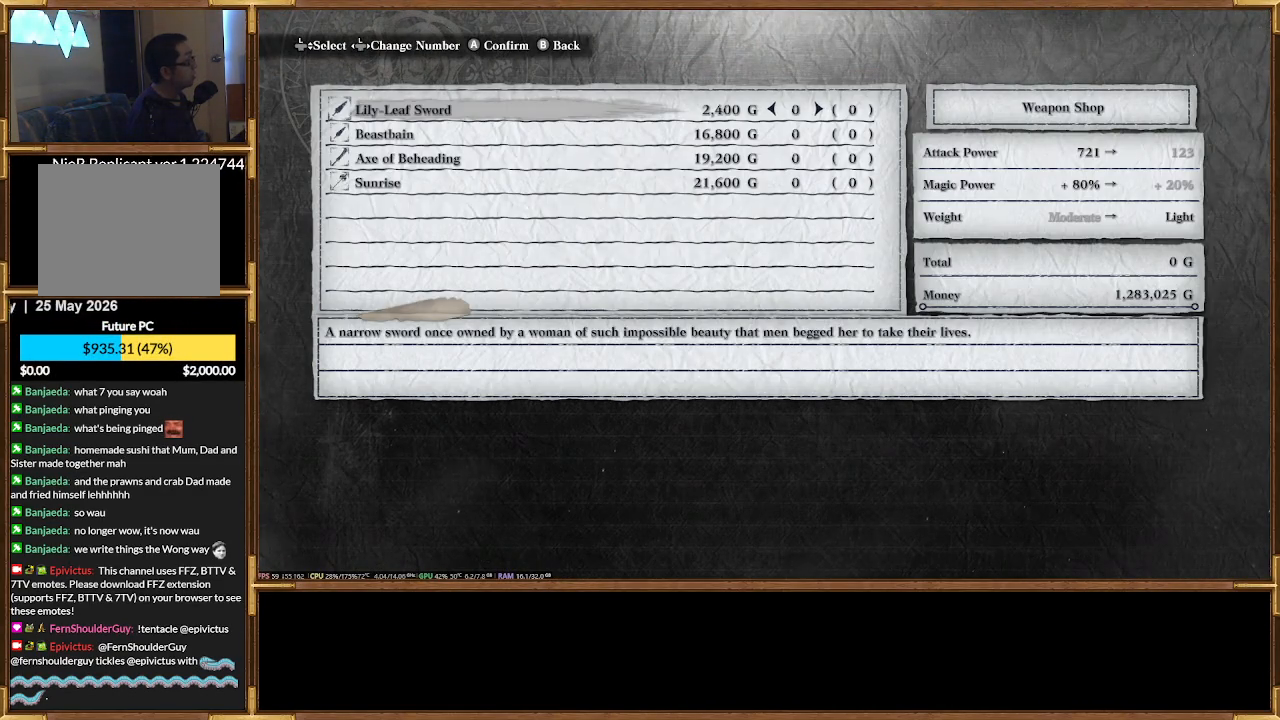
{"dt_ms": 500, "buttons": [], "events": [[433, "DPAD_RIGHT", "down"], [500, "DPAD_RIGHT", "up"]]}
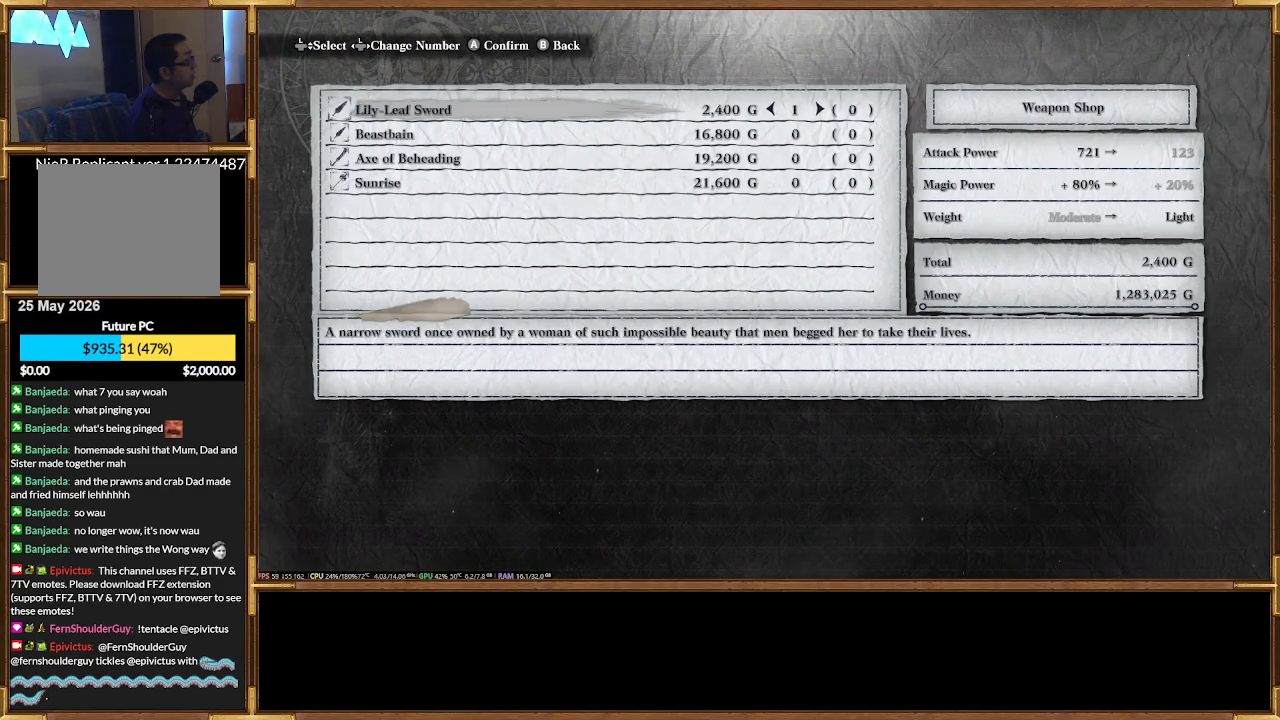
{"dt_ms": 500, "buttons": ["DPAD_DOWN"], "events": [[467, "DPAD_DOWN", "down"]]}
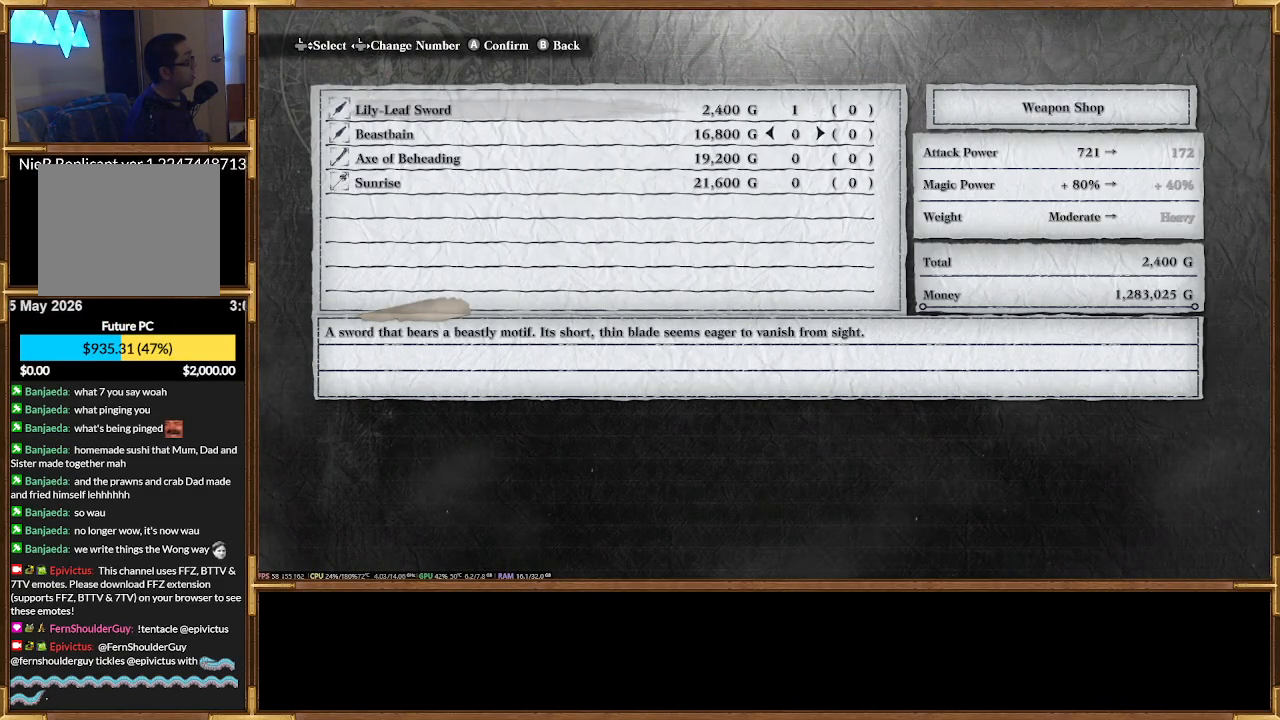
{"dt_ms": 500, "buttons": [], "events": [[100, "DPAD_DOWN", "up"]]}
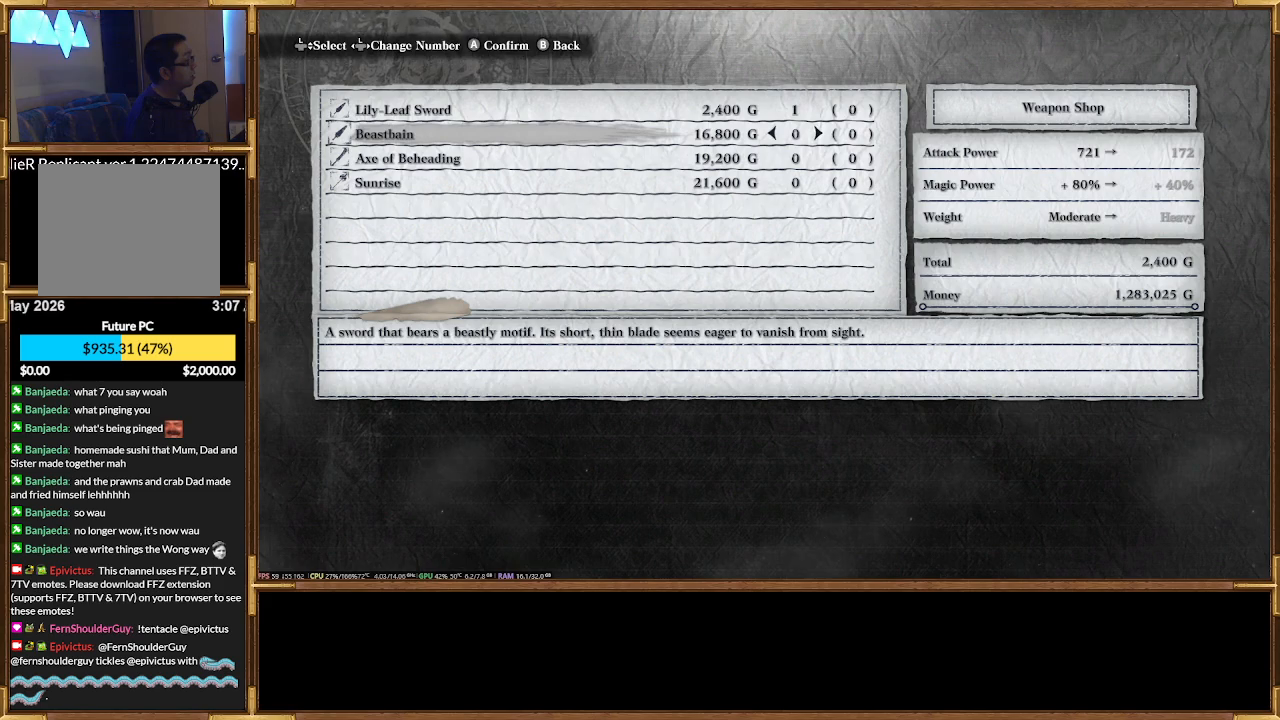
{"dt_ms": 500, "buttons": ["DPAD_RIGHT"], "events": [[467, "DPAD_RIGHT", "down"]]}
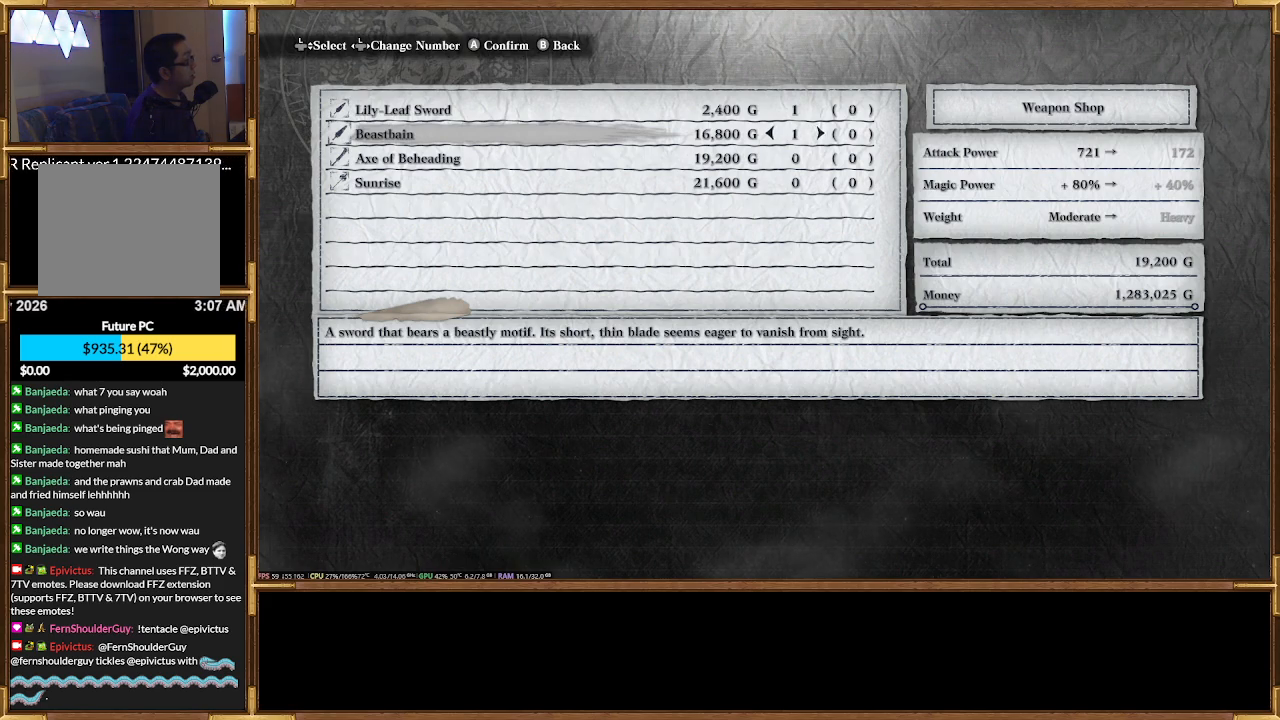
{"dt_ms": 500, "buttons": [], "events": [[67, "DPAD_RIGHT", "up"], [333, "DPAD_DOWN", "down"], [433, "DPAD_DOWN", "up"]]}
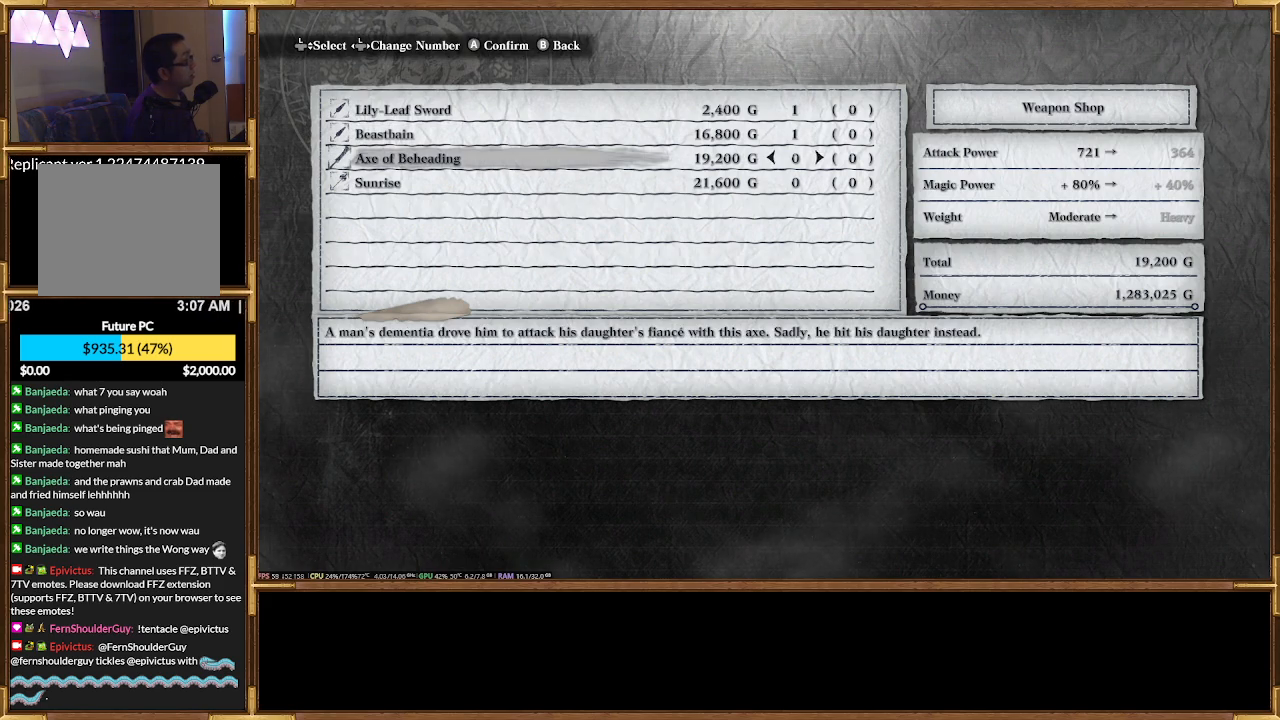
{"dt_ms": 500, "buttons": [], "events": [[67, "DPAD_RIGHT", "down"], [167, "DPAD_RIGHT", "up"], [333, "DPAD_DOWN", "down"], [433, "DPAD_DOWN", "up"]]}